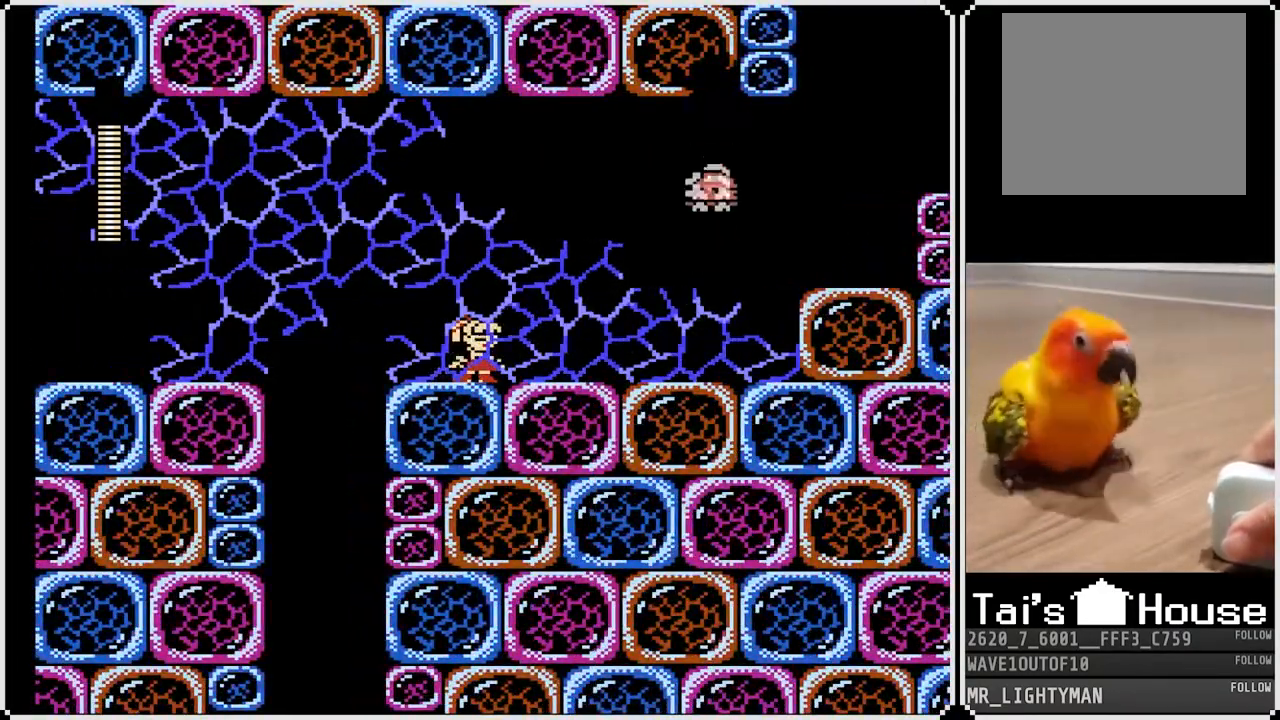
Gameplay with a controller (PlayStation layout); each line is a JSON object with the inputs held at the frame after it. "events" lists button and stick changes between this image and that frame as [ms after this image, input, new state], when the widget could be followed in between.
{"buttons": [], "left_stick": "center", "right_stick": "center", "events": [[50, "R1", "up"], [250, "SQUARE", "down"], [400, "R1", "down"], [417, "SQUARE", "up"], [500, "R1", "up"]]}
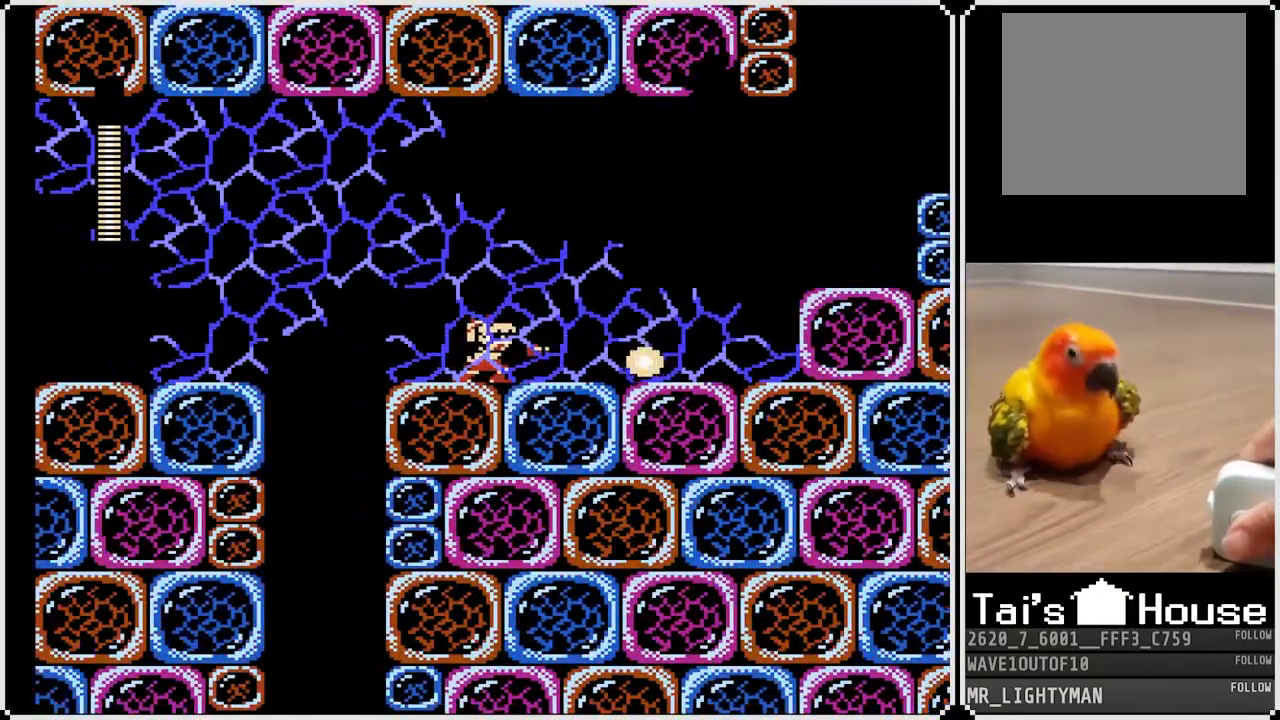
{"buttons": ["L1"], "left_stick": "center", "right_stick": "center", "events": [[33, "L1", "down"], [117, "L1", "up"], [117, "R1", "down"], [200, "R1", "up"], [467, "L1", "down"]]}
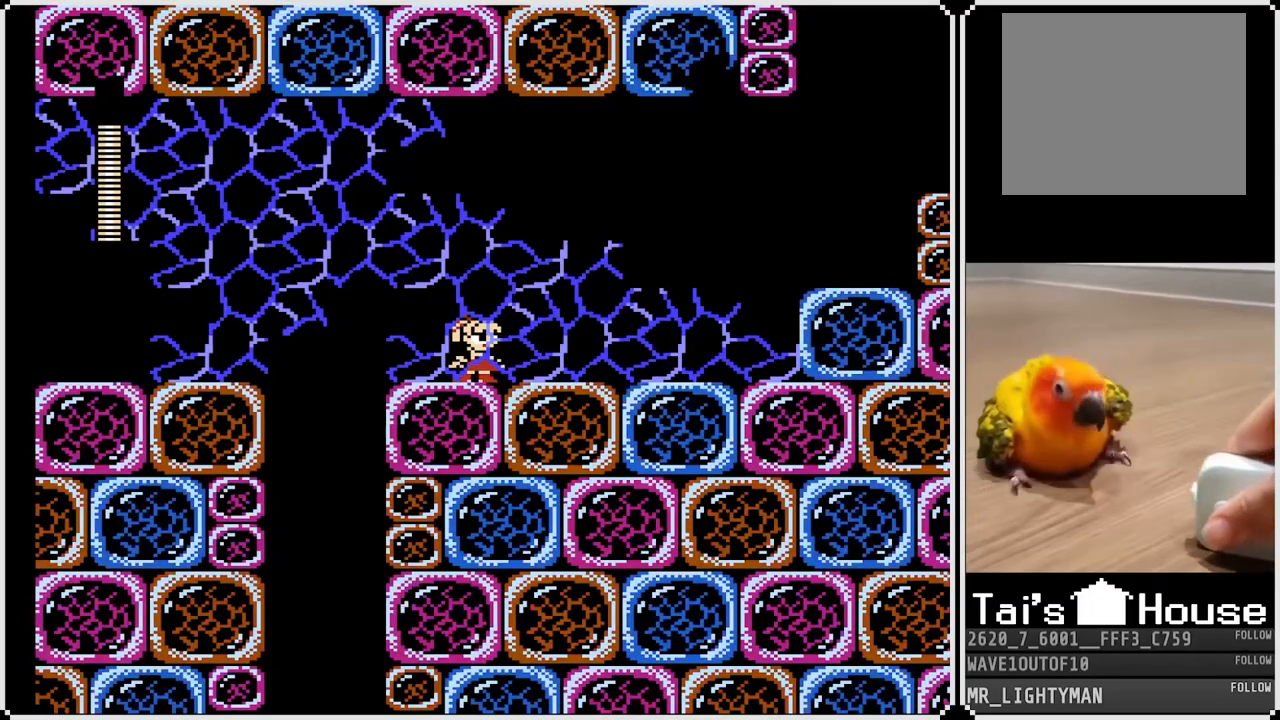
{"buttons": [], "left_stick": "center", "right_stick": "center", "events": [[17, "R1", "down"], [67, "L1", "up"], [167, "R1", "up"], [317, "L1", "down"], [450, "L1", "up"]]}
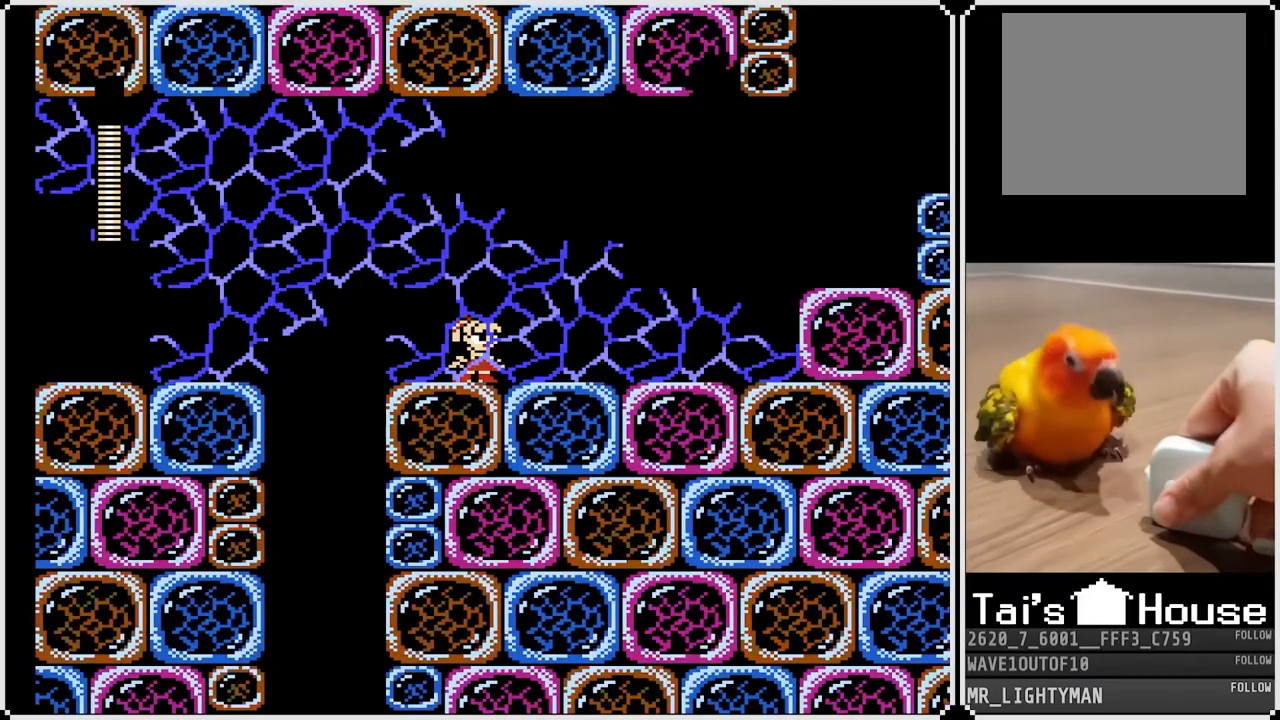
{"buttons": ["R1"], "left_stick": "center", "right_stick": "center", "events": [[67, "R1", "down"], [183, "R1", "up"], [350, "L1", "down"], [433, "L1", "up"], [433, "R1", "down"]]}
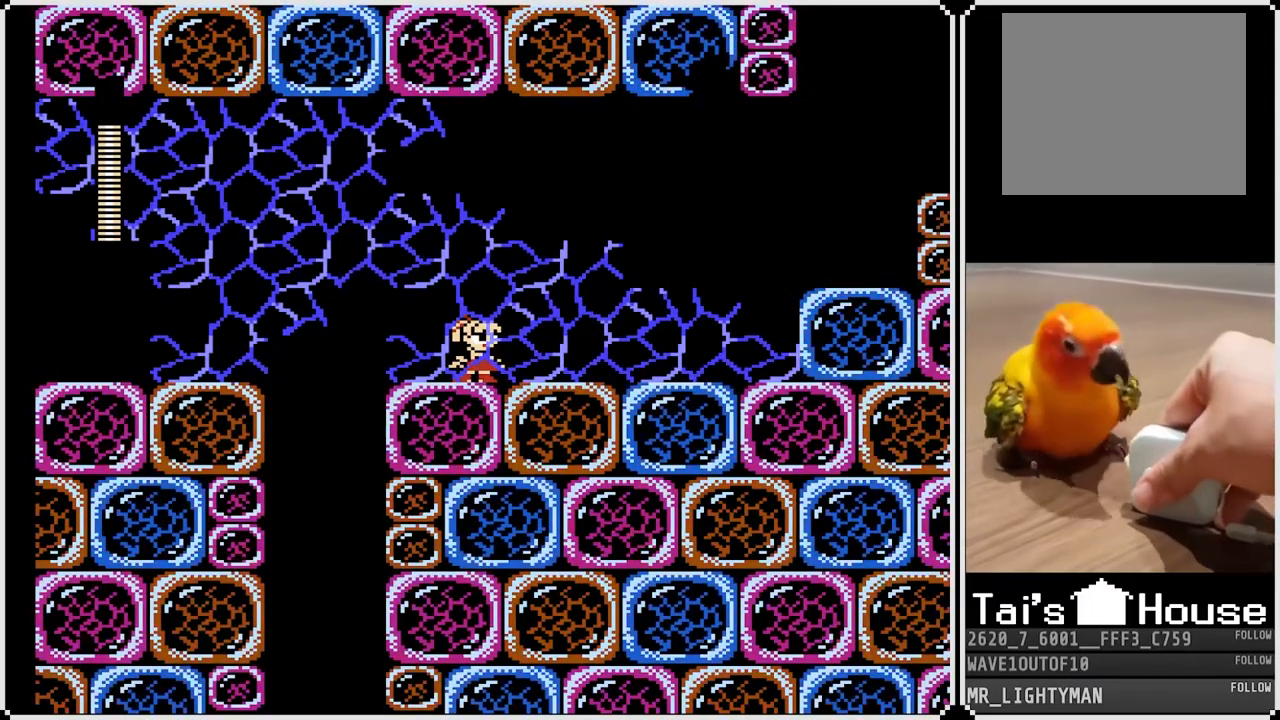
{"buttons": [], "left_stick": "center", "right_stick": "center", "events": [[50, "R1", "up"], [83, "L1", "down"], [200, "L1", "up"], [350, "R1", "down"], [483, "R1", "up"]]}
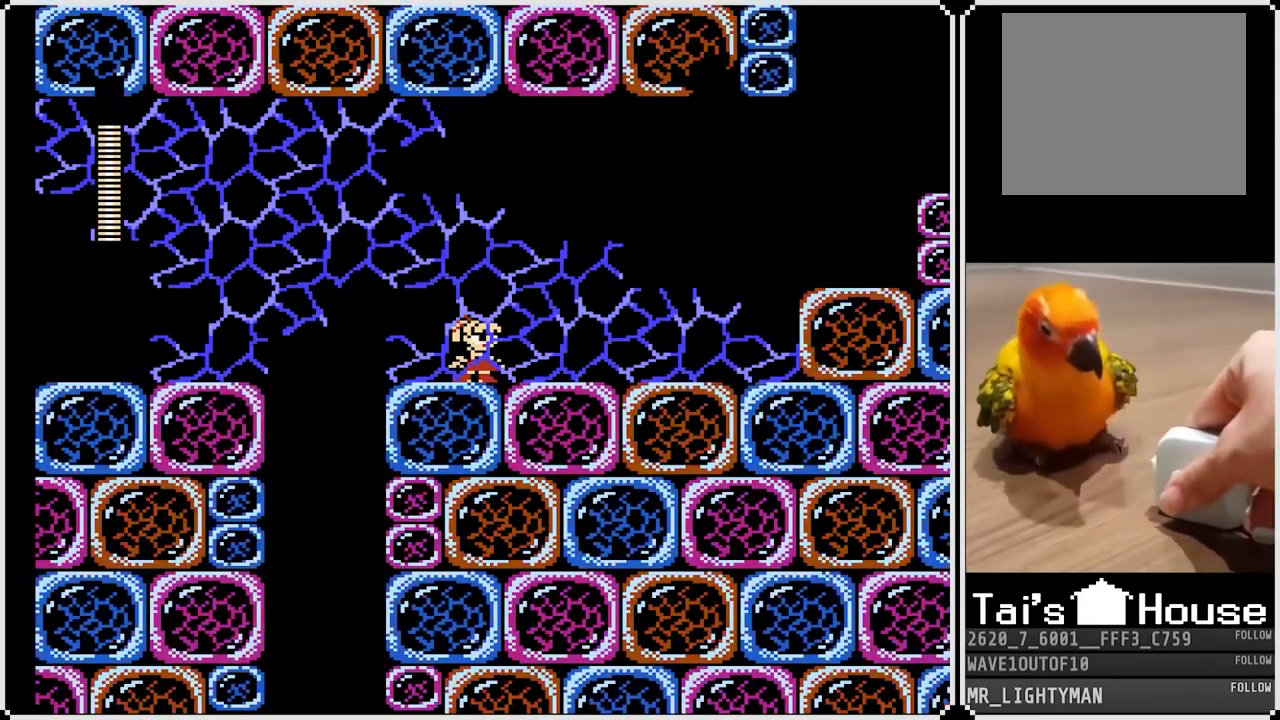
{"buttons": [], "left_stick": "center", "right_stick": "center", "events": [[117, "L1", "down"], [200, "L1", "up"], [333, "R1", "down"], [383, "L1", "down"], [450, "R1", "up"], [467, "L1", "up"]]}
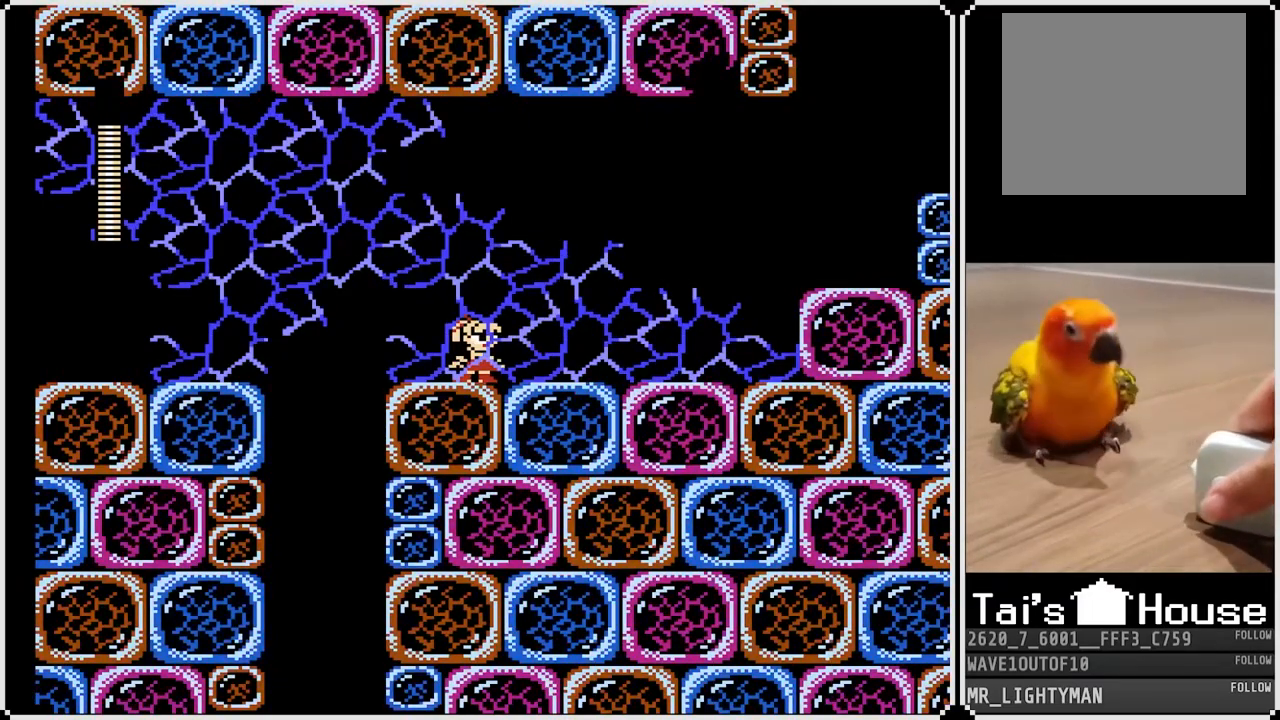
{"buttons": [], "left_stick": "center", "right_stick": "center", "events": [[300, "L1", "down"], [417, "L1", "up"]]}
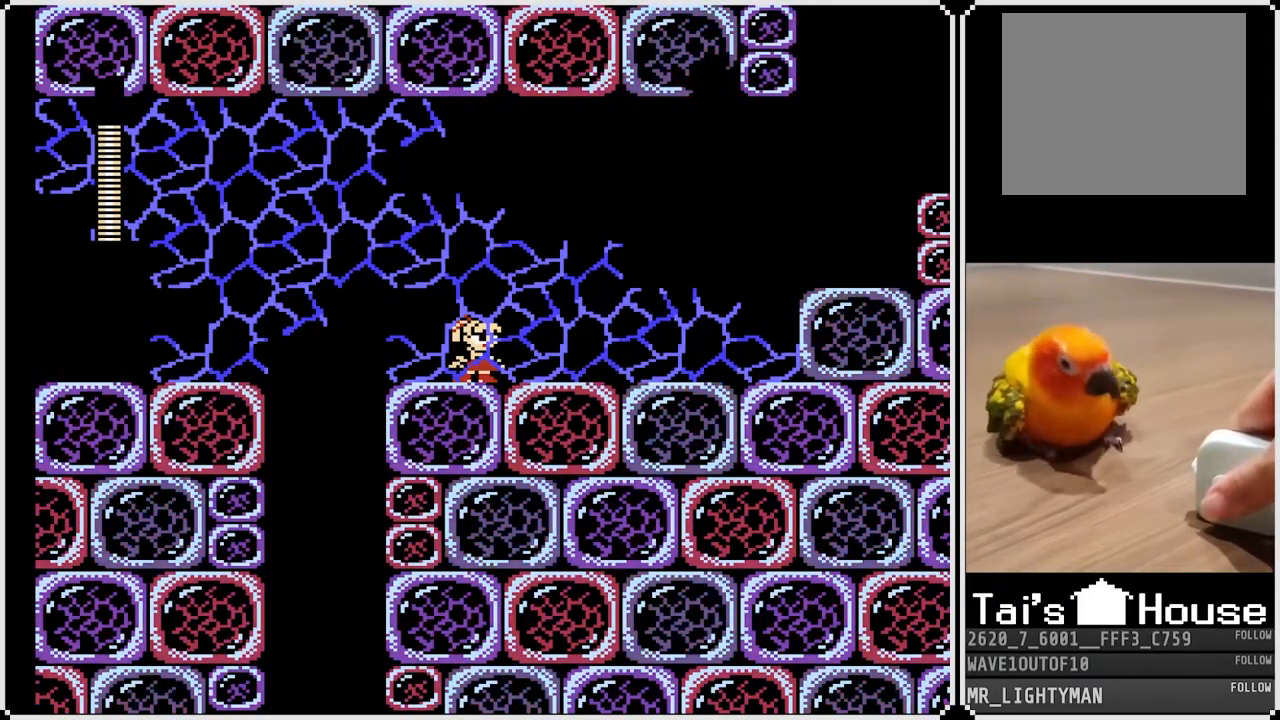
{"buttons": ["R1"], "left_stick": "center", "right_stick": "center", "events": [[50, "R1", "down"], [150, "R1", "up"], [217, "L1", "down"], [350, "L1", "up"], [467, "R1", "down"]]}
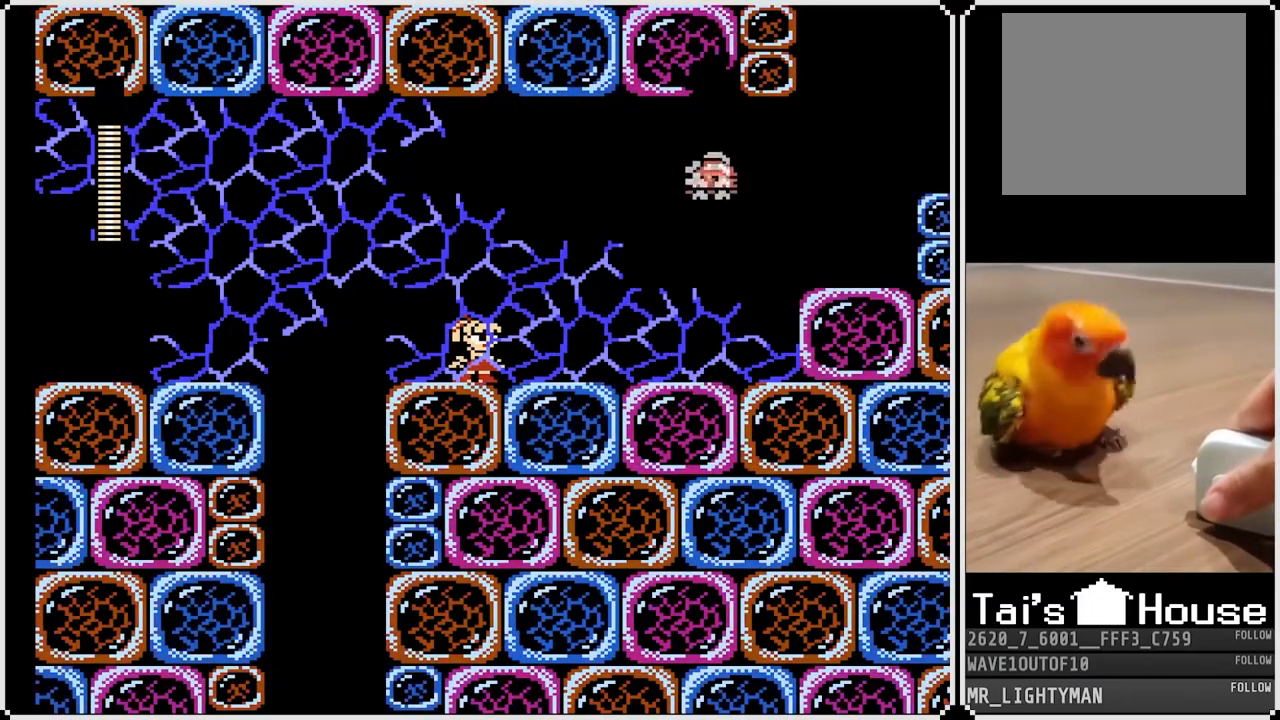
{"buttons": ["SQUARE"], "left_stick": "center", "right_stick": "center", "events": [[83, "R1", "up"], [367, "SQUARE", "down"]]}
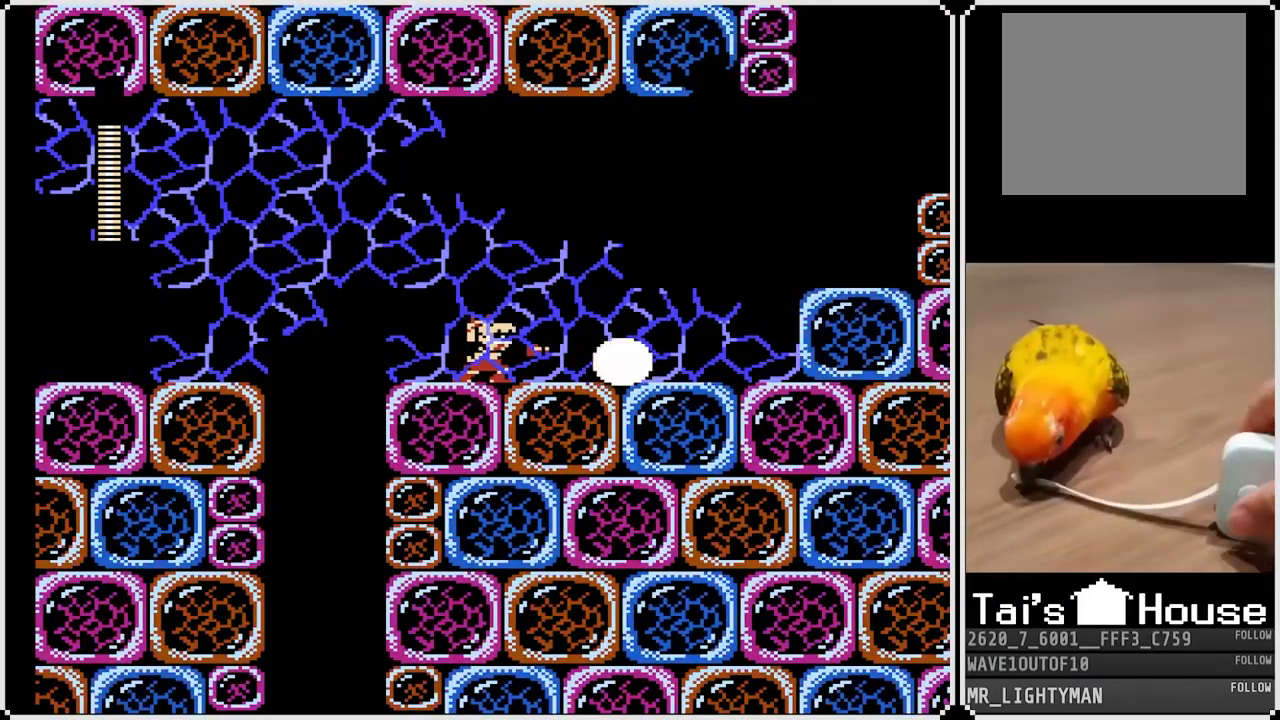
{"buttons": [], "left_stick": "center", "right_stick": "center", "events": [[17, "SQUARE", "up"], [33, "R1", "down"], [133, "R1", "up"], [150, "L1", "down"], [250, "L1", "up"], [350, "R1", "down"], [417, "R1", "up"]]}
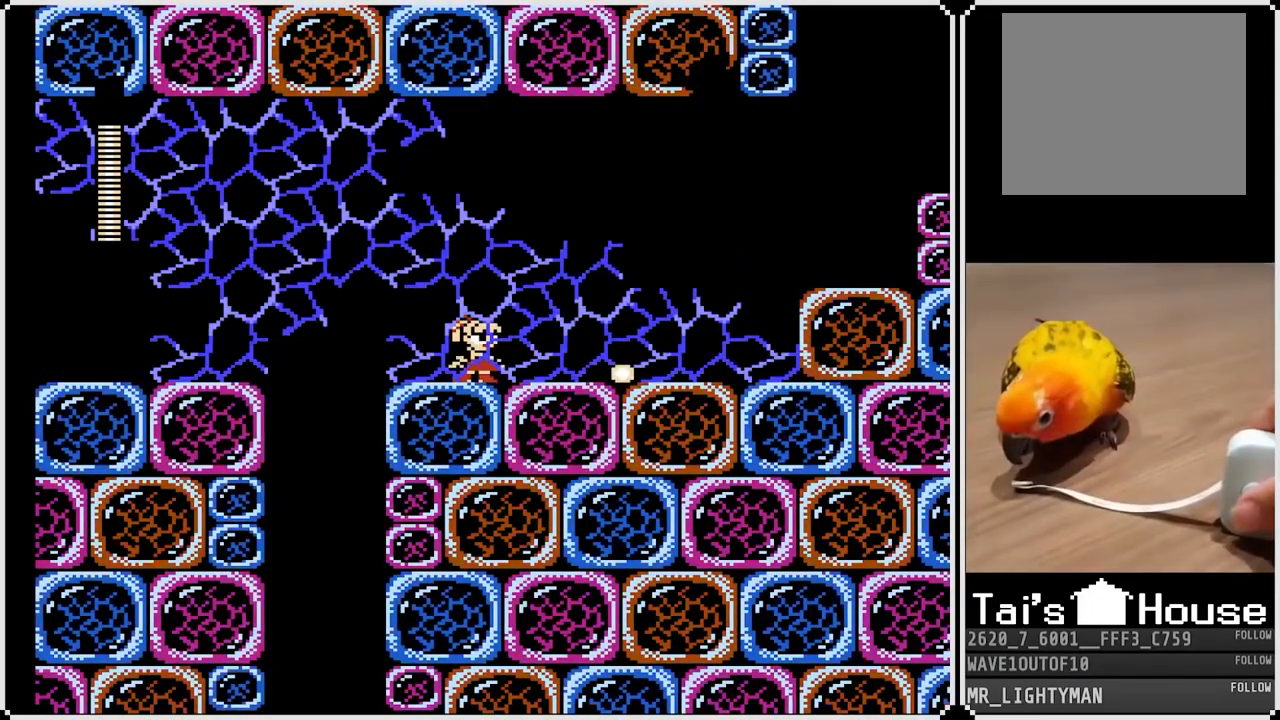
{"buttons": ["DPAD_RIGHT"], "left_stick": "center", "right_stick": "center", "events": [[233, "DPAD_RIGHT", "down"]]}
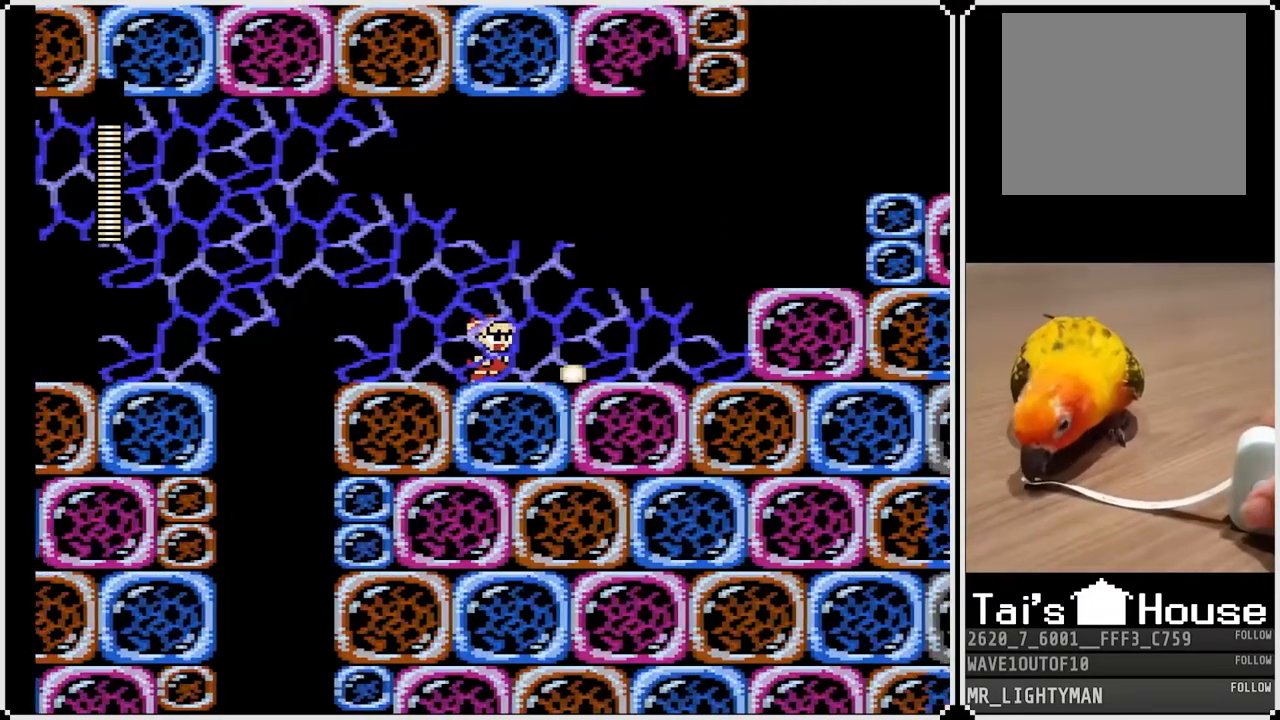
{"buttons": ["DPAD_LEFT"], "left_stick": "center", "right_stick": "center", "events": [[267, "DPAD_RIGHT", "up"], [283, "DPAD_LEFT", "down"]]}
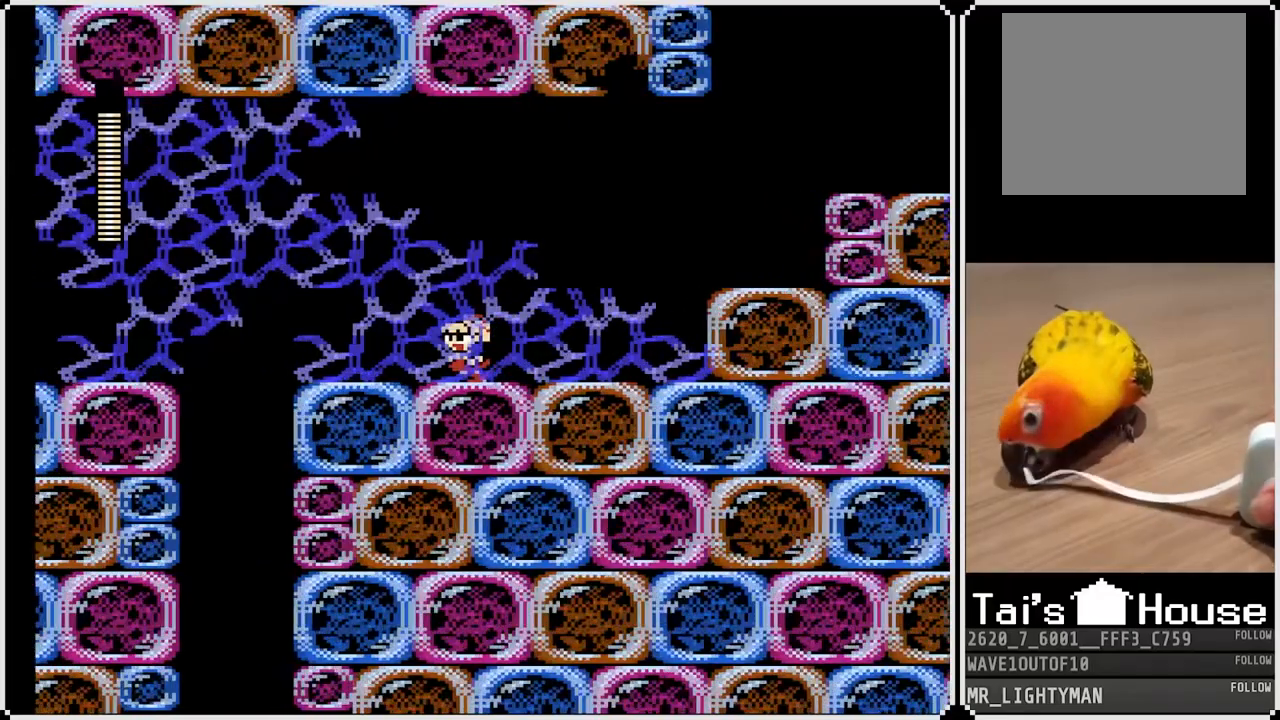
{"buttons": ["R1"], "left_stick": "center", "right_stick": "center", "events": [[250, "DPAD_RIGHT", "down"], [267, "DPAD_LEFT", "up"], [283, "R1", "down"], [367, "L1", "down"], [367, "R1", "up"], [400, "DPAD_RIGHT", "up"], [483, "R1", "down"], [500, "L1", "up"]]}
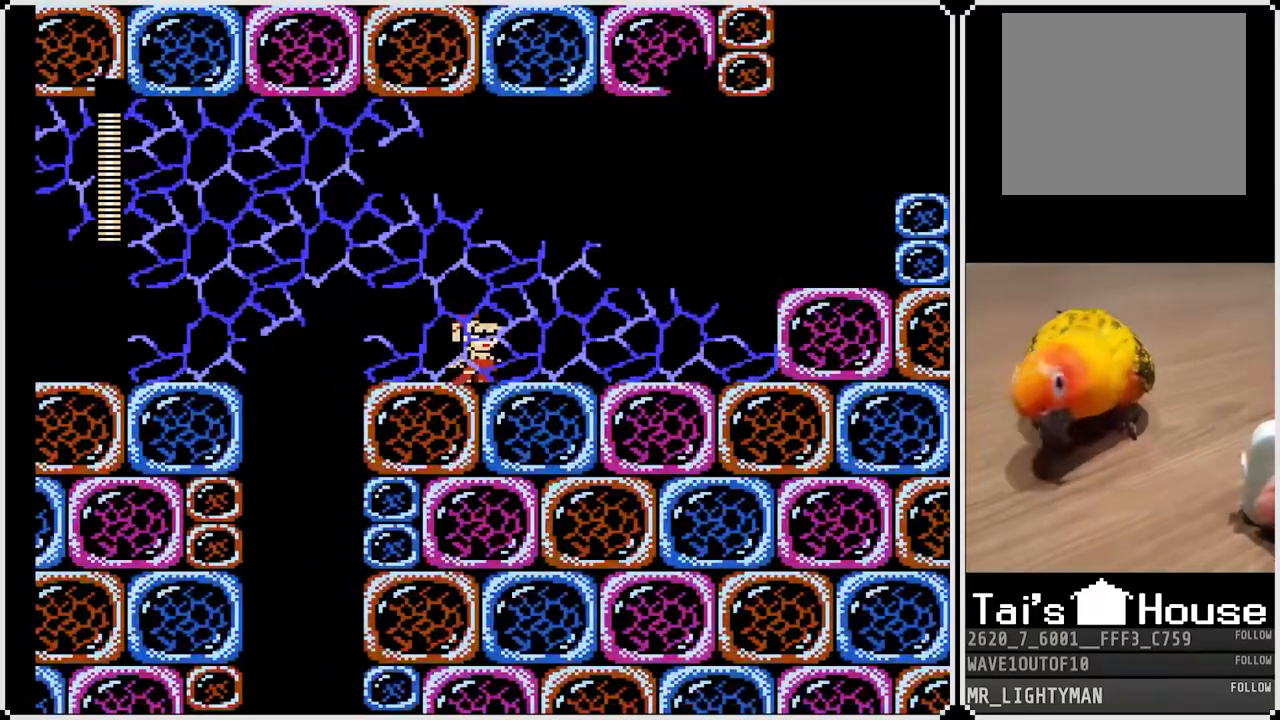
{"buttons": ["R1"], "left_stick": "center", "right_stick": "center", "events": [[67, "R1", "up"], [233, "L1", "down"], [350, "L1", "up"], [450, "R1", "down"]]}
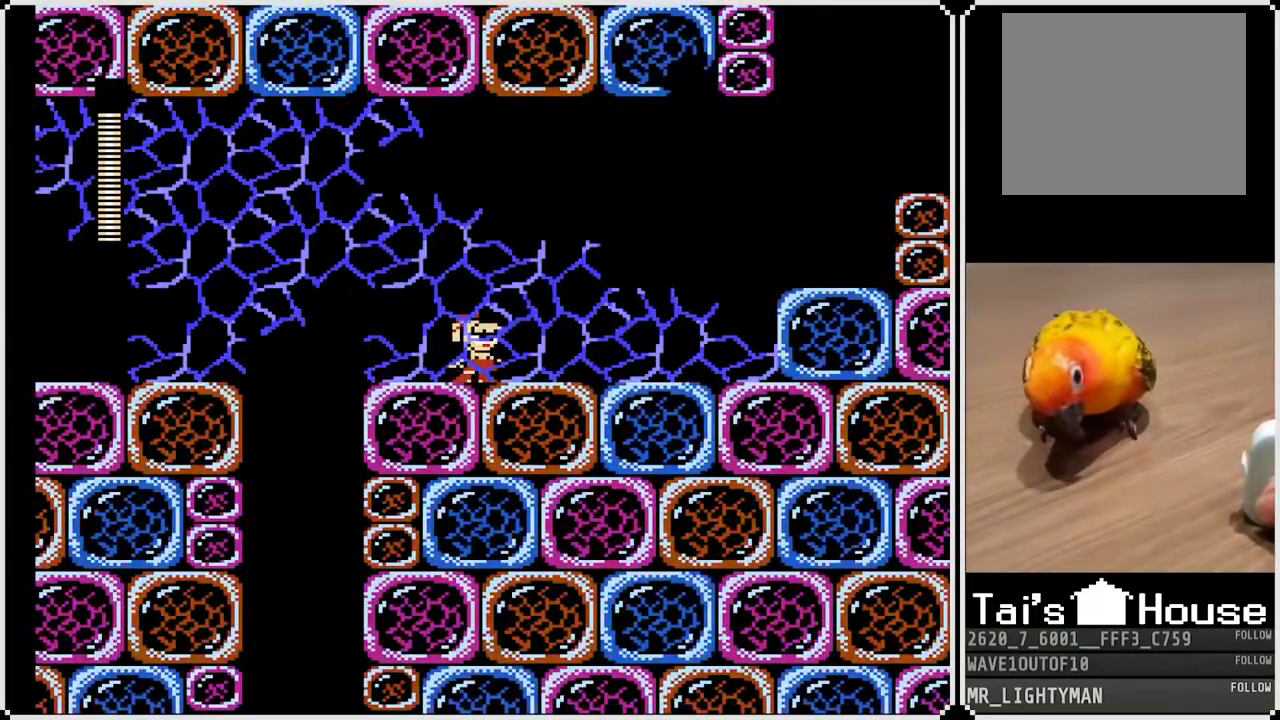
{"buttons": [], "left_stick": "center", "right_stick": "center", "events": [[83, "R1", "up"], [167, "L1", "down"], [217, "R1", "down"], [233, "L1", "up"], [283, "L1", "down"], [317, "R1", "up"], [400, "L1", "up"]]}
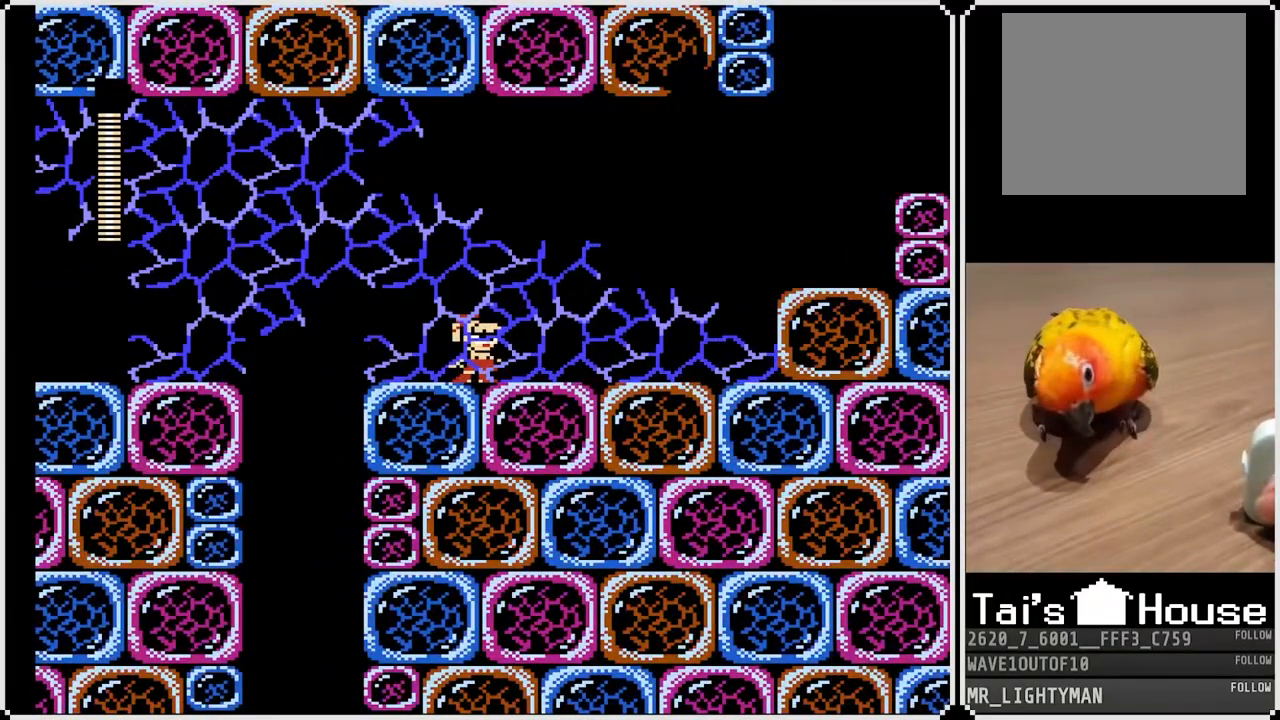
{"buttons": ["R1"], "left_stick": "center", "right_stick": "center", "events": [[67, "R1", "down"], [200, "R1", "up"], [300, "L1", "down"], [367, "L1", "up"], [433, "R1", "down"]]}
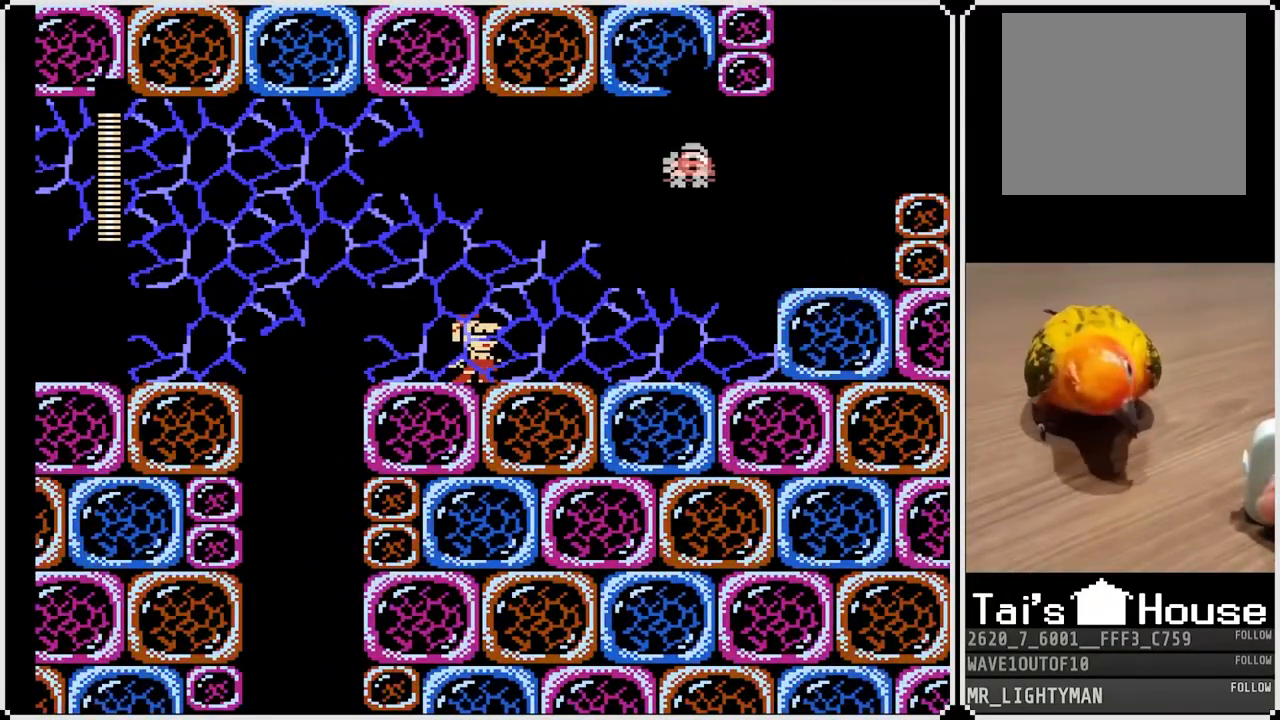
{"buttons": [], "left_stick": "center", "right_stick": "center", "events": [[67, "R1", "up"], [200, "L1", "down"], [267, "L1", "up"], [267, "SQUARE", "down"], [400, "SQUARE", "up"]]}
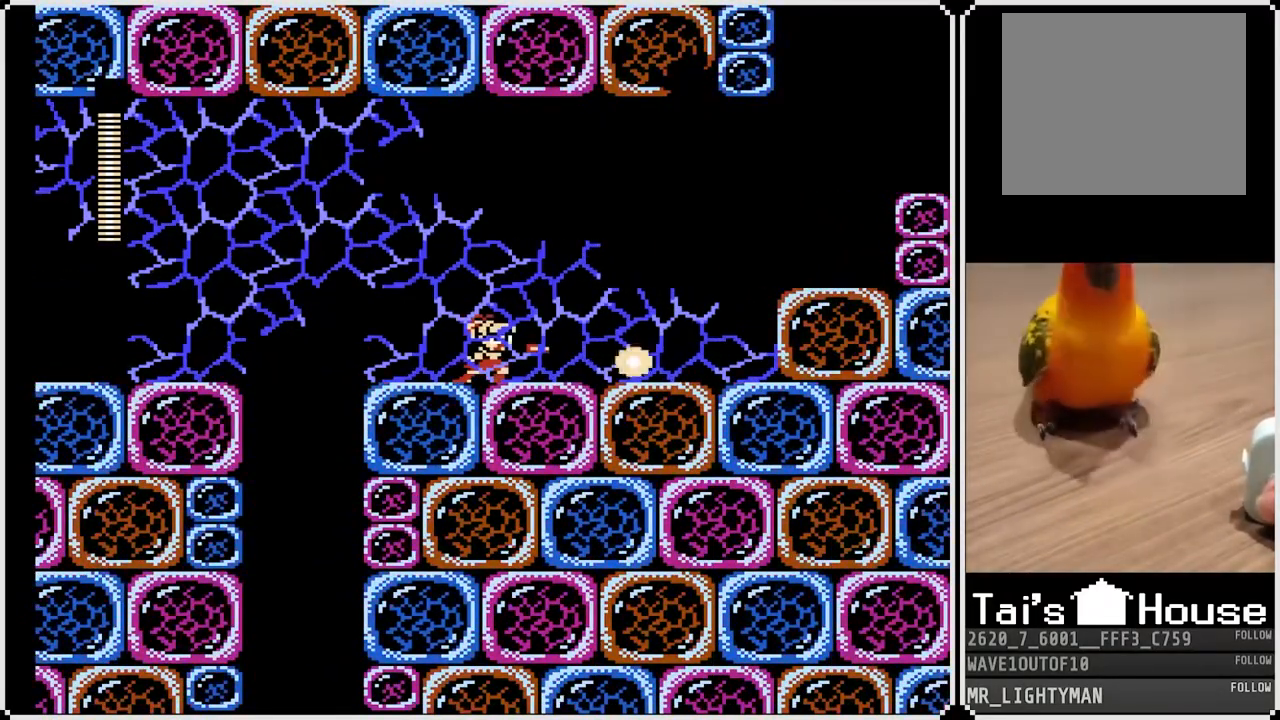
{"buttons": ["R1"], "left_stick": "center", "right_stick": "center", "events": [[67, "R1", "down"], [150, "L1", "down"], [183, "R1", "up"], [267, "L1", "up"], [433, "R1", "down"]]}
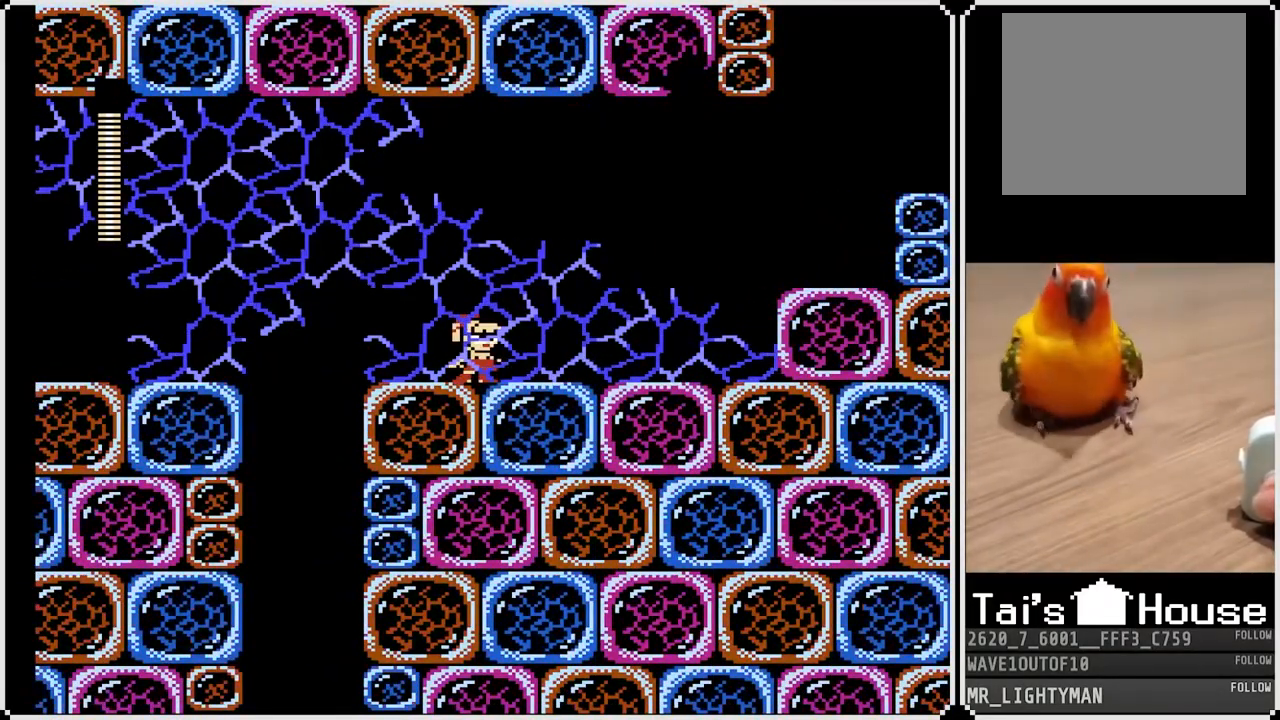
{"buttons": ["L1"], "left_stick": "center", "right_stick": "center", "events": [[33, "R1", "up"], [50, "L1", "down"]]}
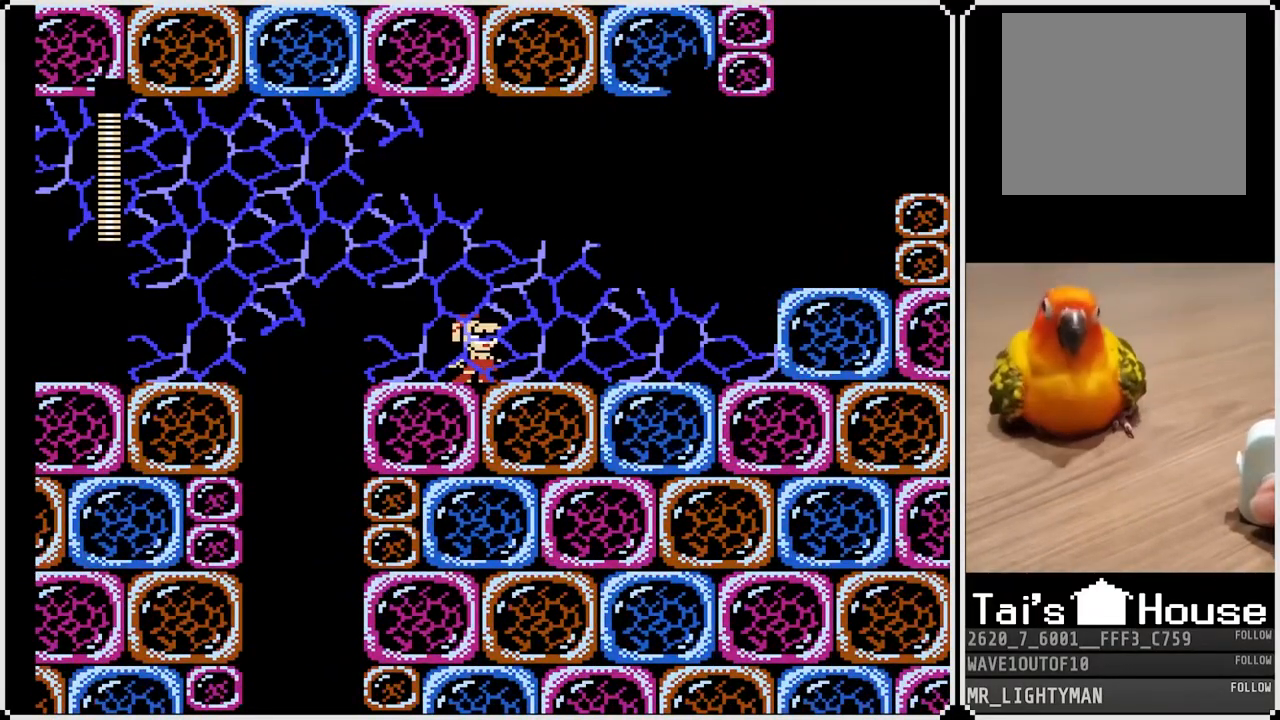
{"buttons": [], "left_stick": "center", "right_stick": "center", "events": [[350, "L1", "up"]]}
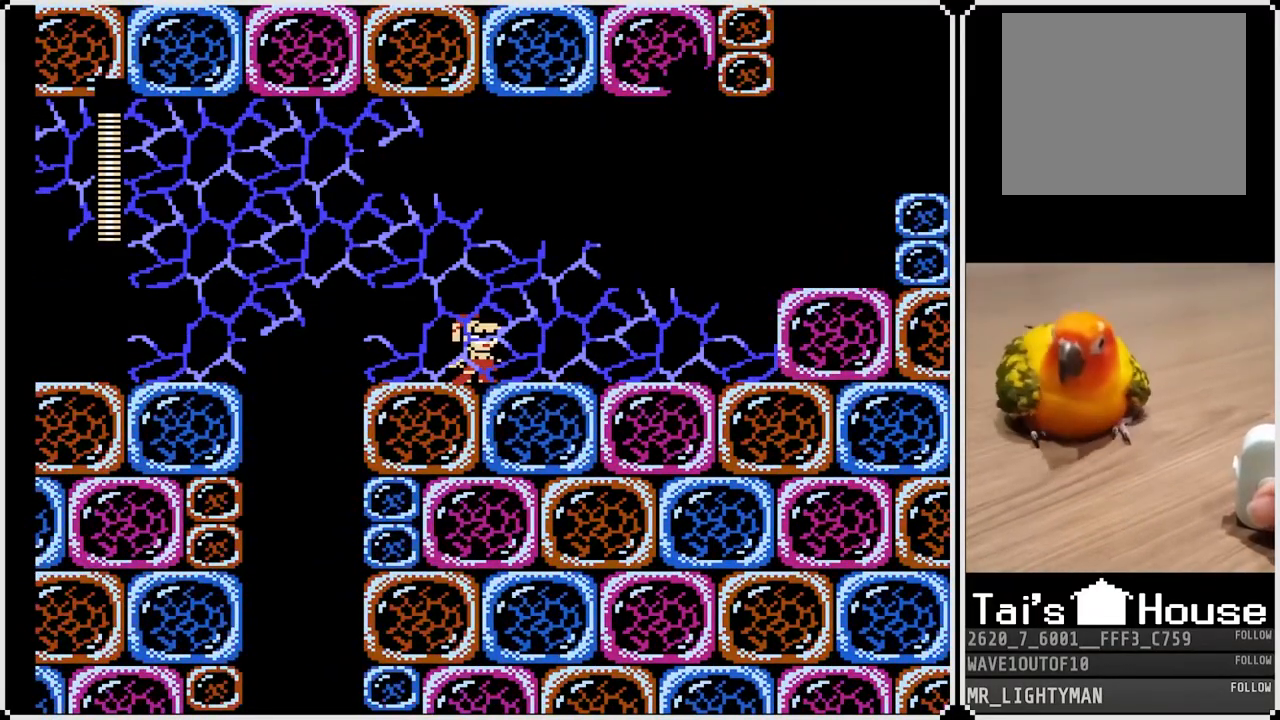
{"buttons": [], "left_stick": "center", "right_stick": "center", "events": [[317, "R1", "down"], [383, "L1", "down"], [417, "R1", "up"], [483, "L1", "up"]]}
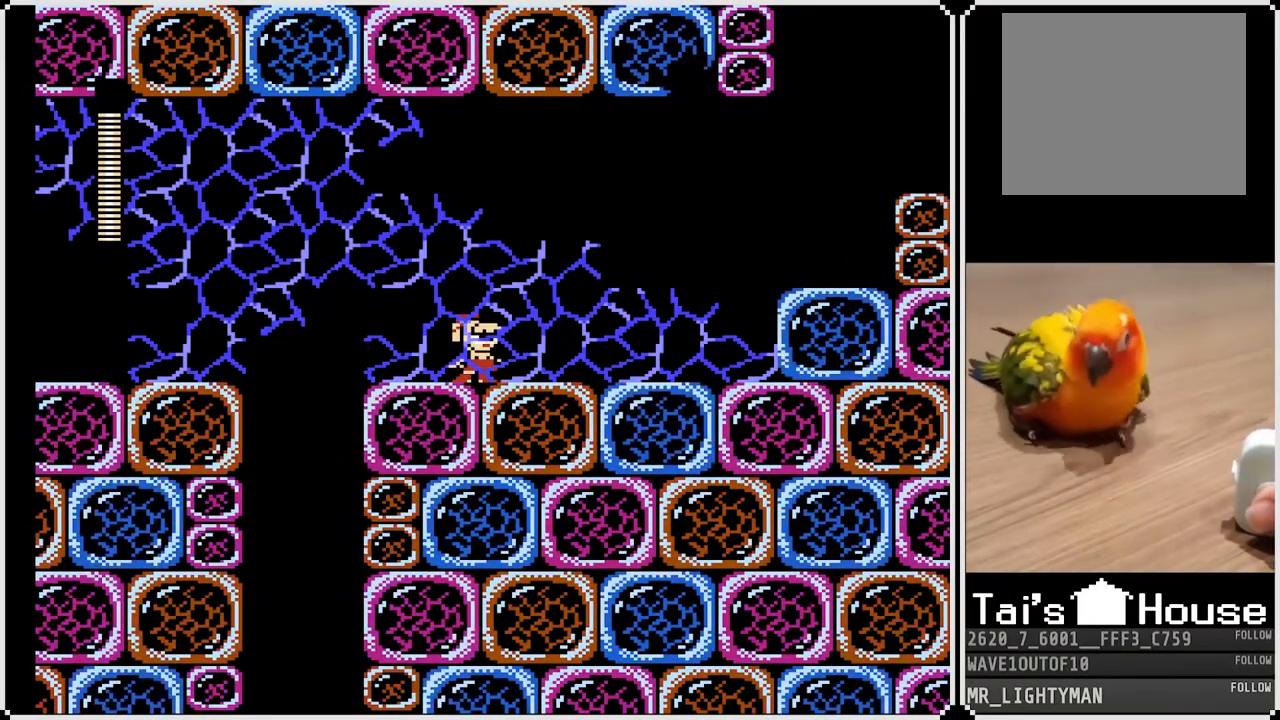
{"buttons": ["L1"], "left_stick": "center", "right_stick": "center", "events": [[100, "R1", "down"], [250, "R1", "up"], [417, "L1", "down"]]}
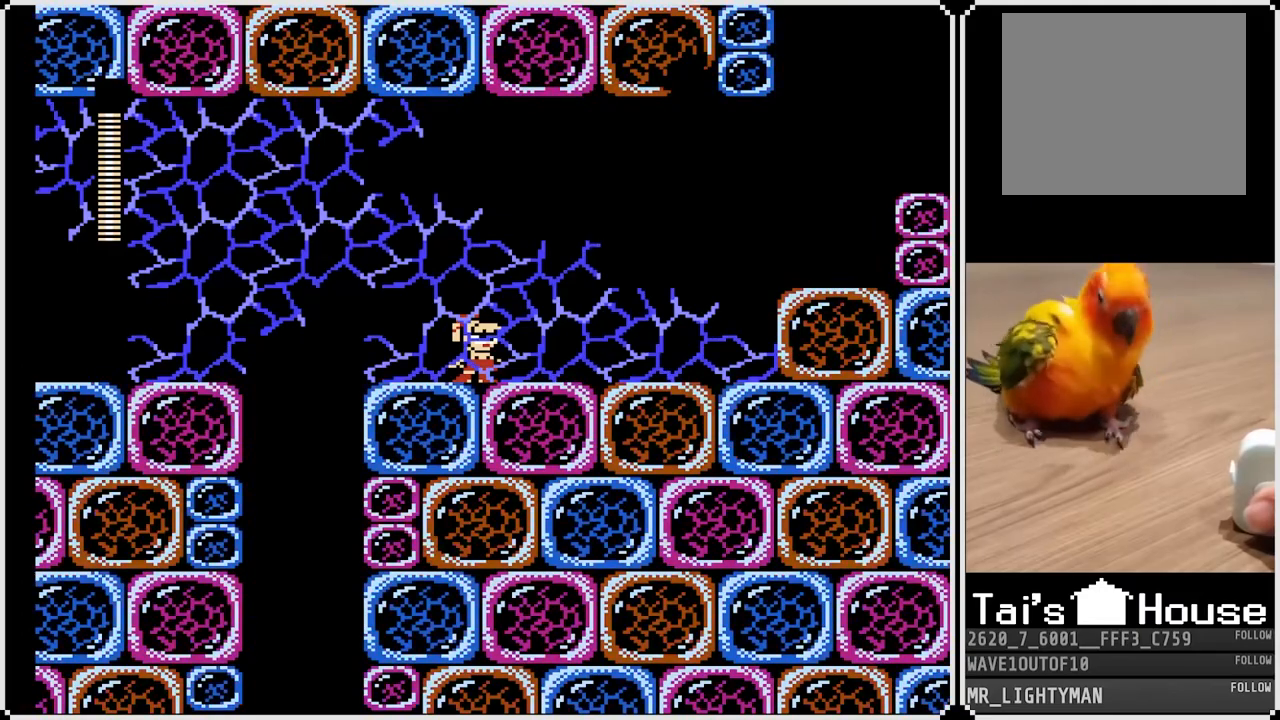
{"buttons": ["R1"], "left_stick": "center", "right_stick": "center", "events": [[100, "L1", "up"], [167, "R1", "down"], [317, "R1", "up"], [383, "L1", "down"], [467, "L1", "up"], [483, "R1", "down"]]}
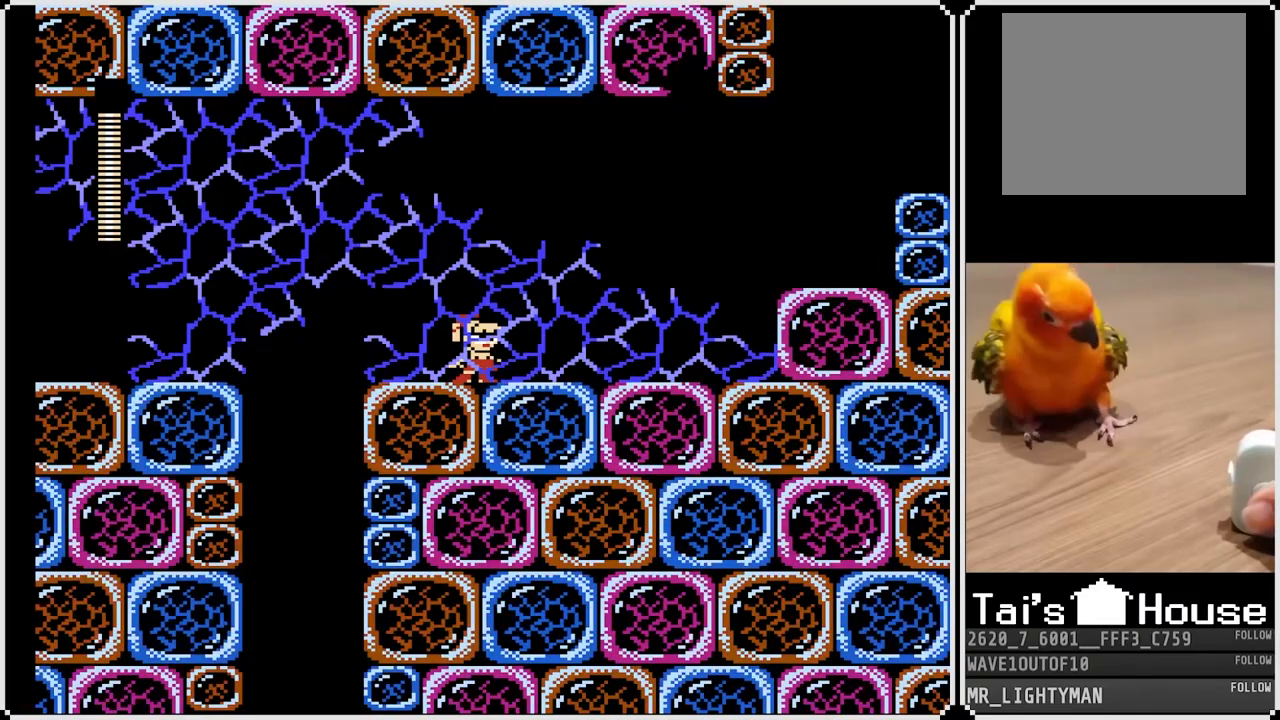
{"buttons": [], "left_stick": "center", "right_stick": "center", "events": [[50, "L1", "down"], [67, "R1", "up"], [117, "R1", "down"], [150, "L1", "up"], [217, "R1", "up"], [367, "R1", "down"], [500, "R1", "up"]]}
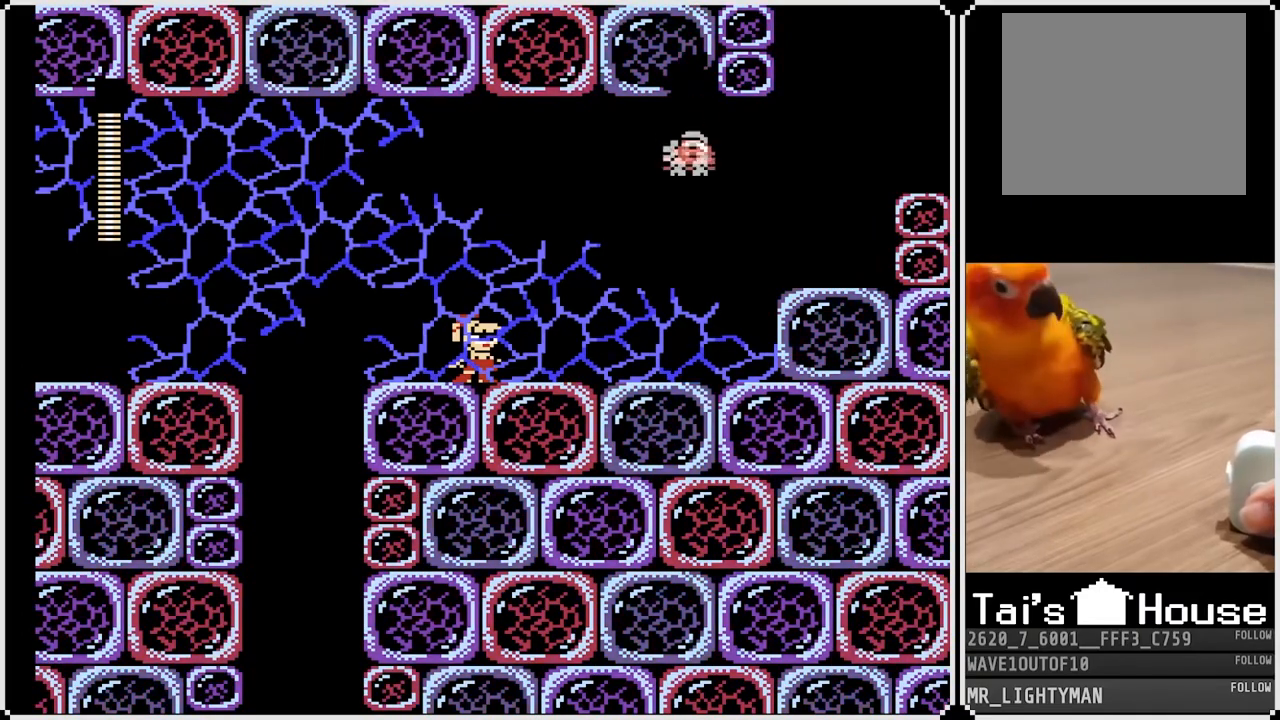
{"buttons": ["SQUARE"], "left_stick": "center", "right_stick": "center", "events": [[83, "L1", "down"], [167, "L1", "up"], [233, "R1", "down"], [333, "R1", "up"], [433, "SQUARE", "down"]]}
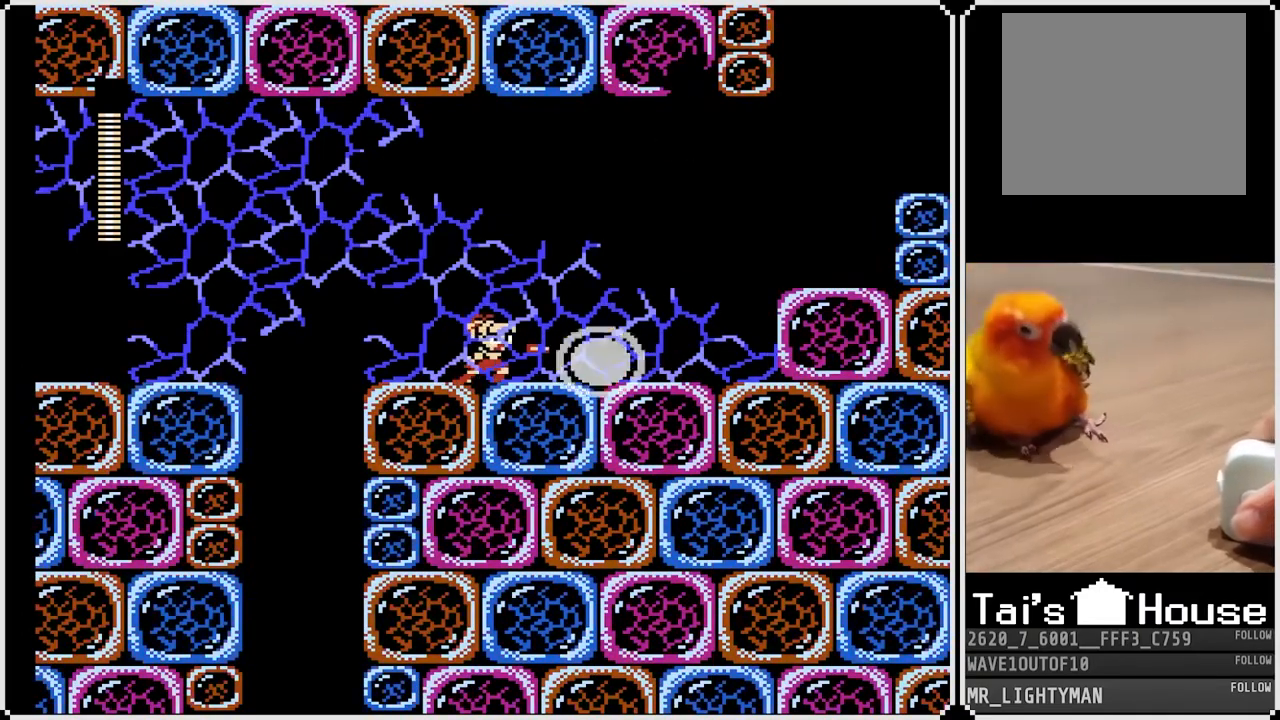
{"buttons": ["L1"], "left_stick": "center", "right_stick": "center", "events": [[67, "R1", "down"], [83, "SQUARE", "up"], [100, "L1", "down"], [183, "R1", "up"], [217, "L1", "up"], [417, "R1", "down"], [450, "L1", "down"], [500, "R1", "up"]]}
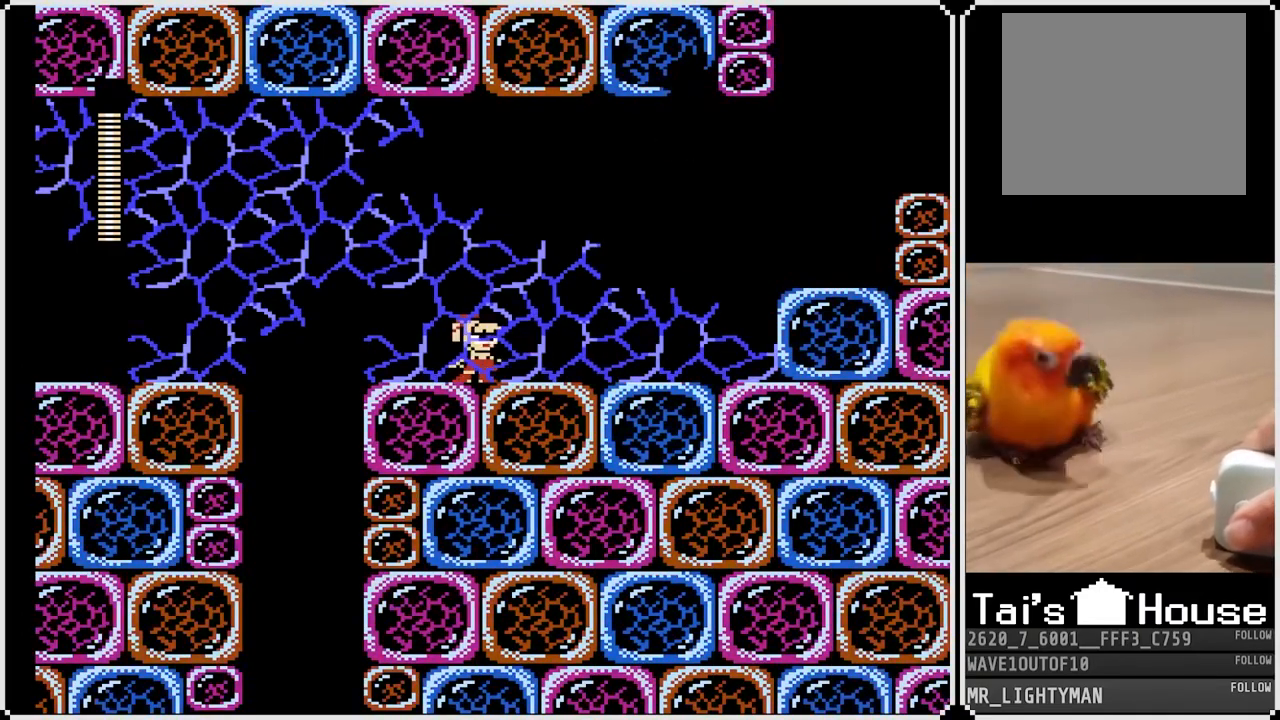
{"buttons": ["L1"], "left_stick": "center", "right_stick": "center", "events": [[67, "L1", "up"], [183, "R1", "down"], [283, "L1", "down"], [283, "R1", "up"]]}
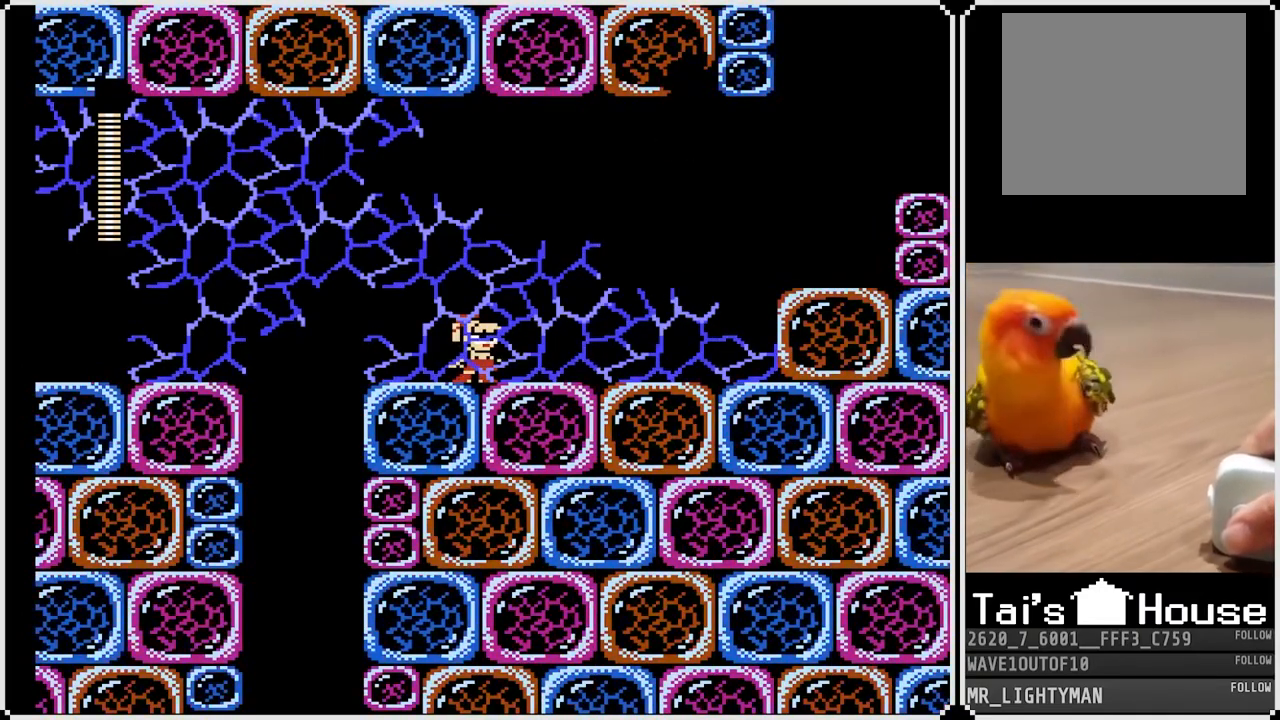
{"buttons": ["L1"], "left_stick": "center", "right_stick": "center", "events": []}
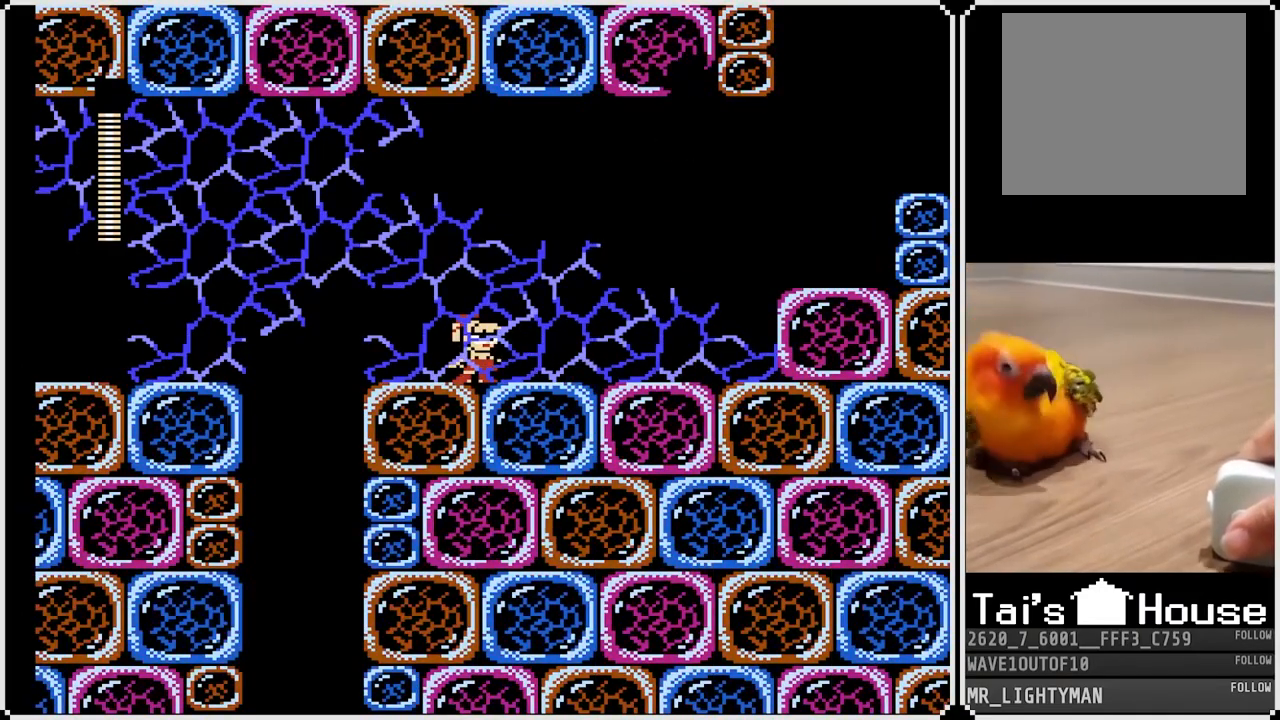
{"buttons": [], "left_stick": "center", "right_stick": "center", "events": [[50, "L1", "up"]]}